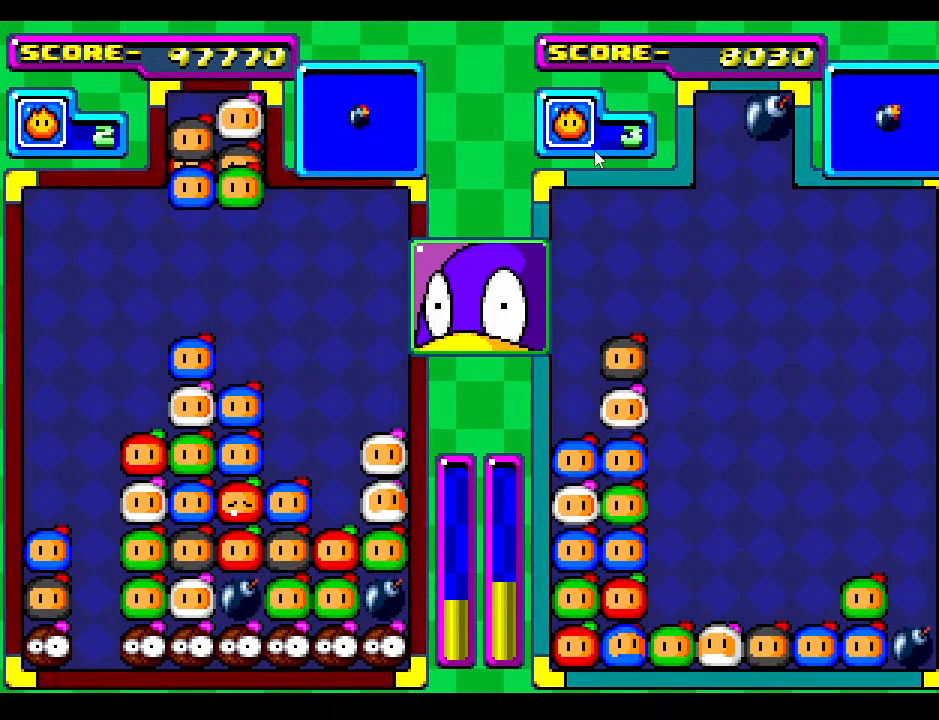
Gameplay with a controller; each line is a JSON object with the inputs held at the frame after it. "events" lists button and stick changes between this image and that frame as [ms after this image, input, new state], when the widget could be followed in between. Not read: L3 R3 other_buttons.
{"buttons": [], "events": [[317, "DPAD_LEFT", "down"], [383, "DPAD_LEFT", "up"]]}
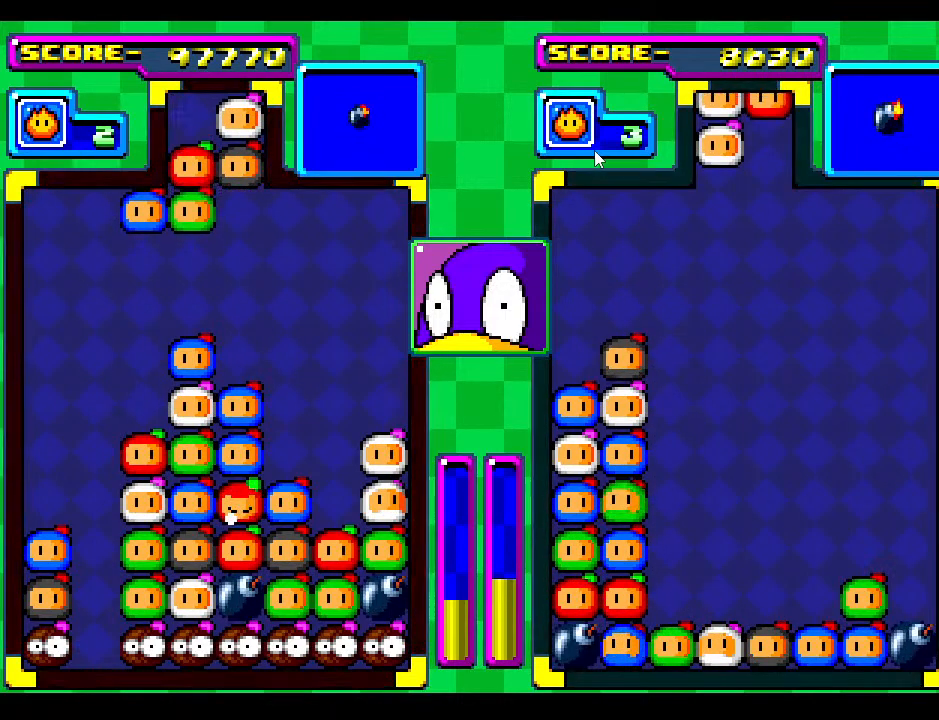
{"buttons": [], "events": []}
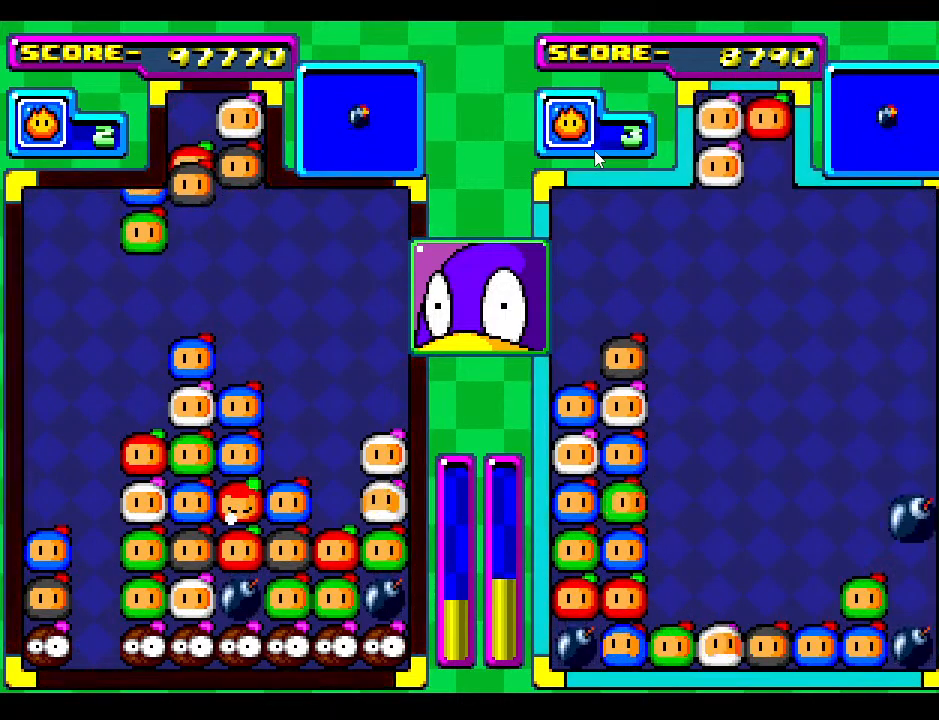
{"buttons": [], "events": [[17, "DPAD_LEFT", "down"], [100, "DPAD_LEFT", "up"]]}
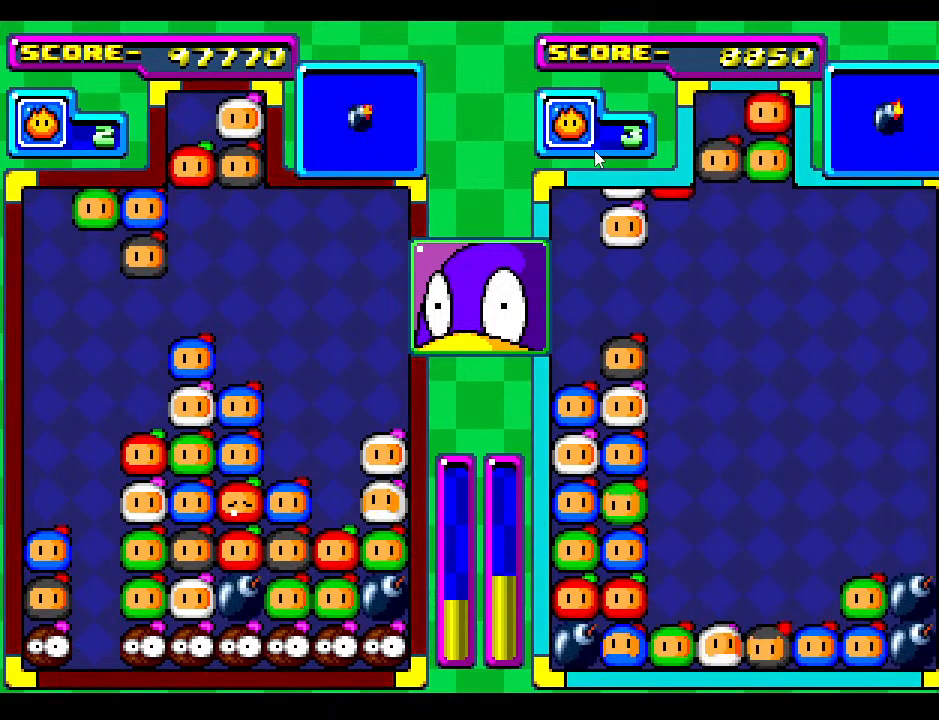
{"buttons": [], "events": [[33, "DPAD_DOWN", "down"], [283, "DPAD_DOWN", "up"]]}
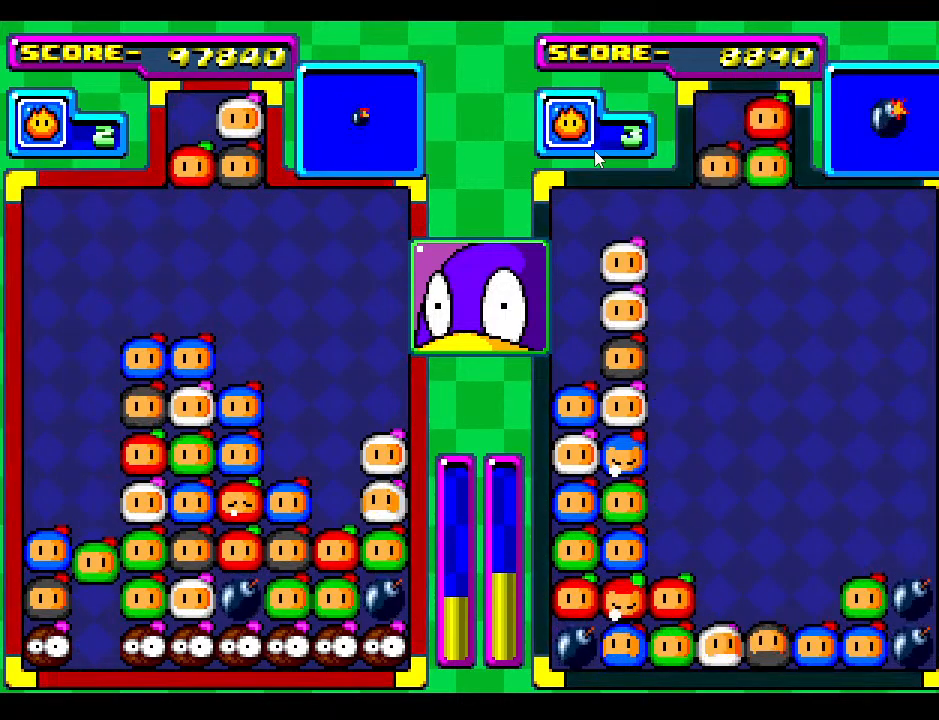
{"buttons": ["DPAD_LEFT"], "events": [[400, "DPAD_LEFT", "down"]]}
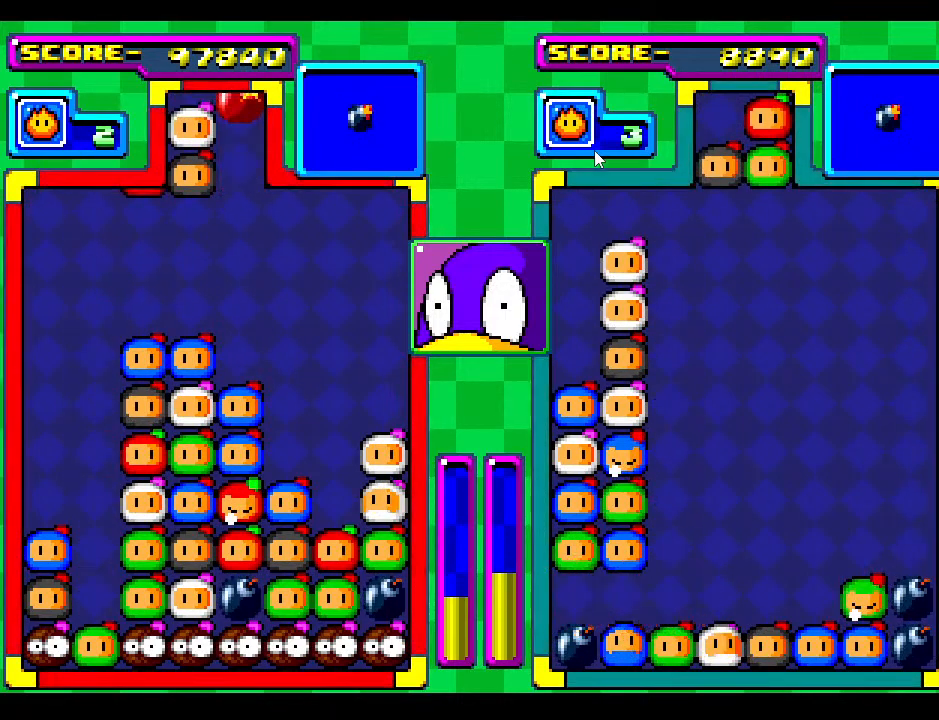
{"buttons": [], "events": [[17, "DPAD_LEFT", "up"], [267, "DPAD_LEFT", "down"], [417, "DPAD_LEFT", "up"]]}
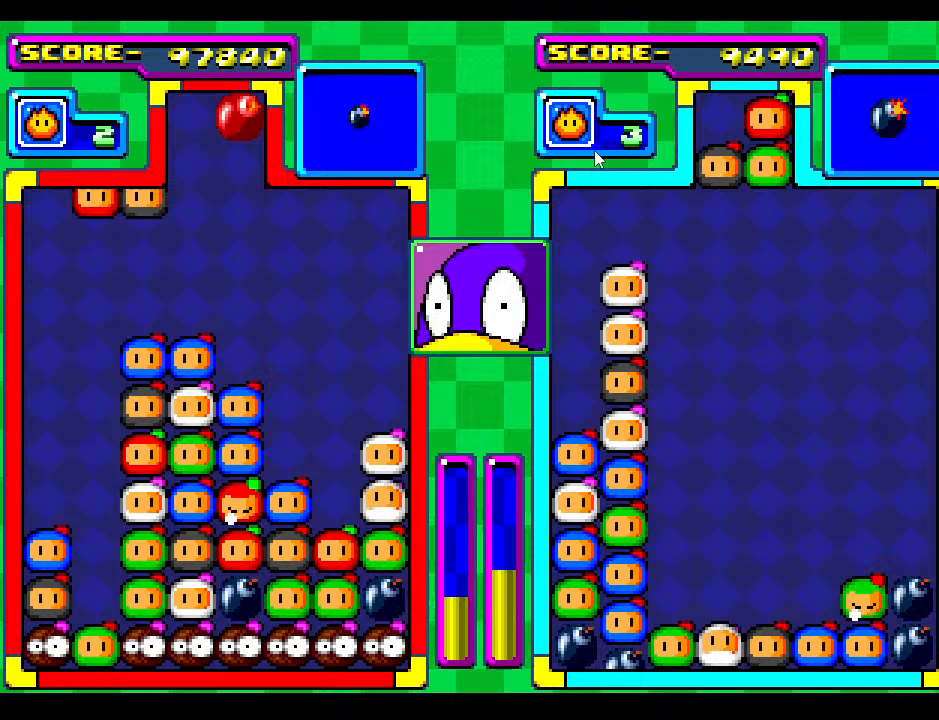
{"buttons": [], "events": [[317, "DPAD_LEFT", "down"], [417, "DPAD_LEFT", "up"]]}
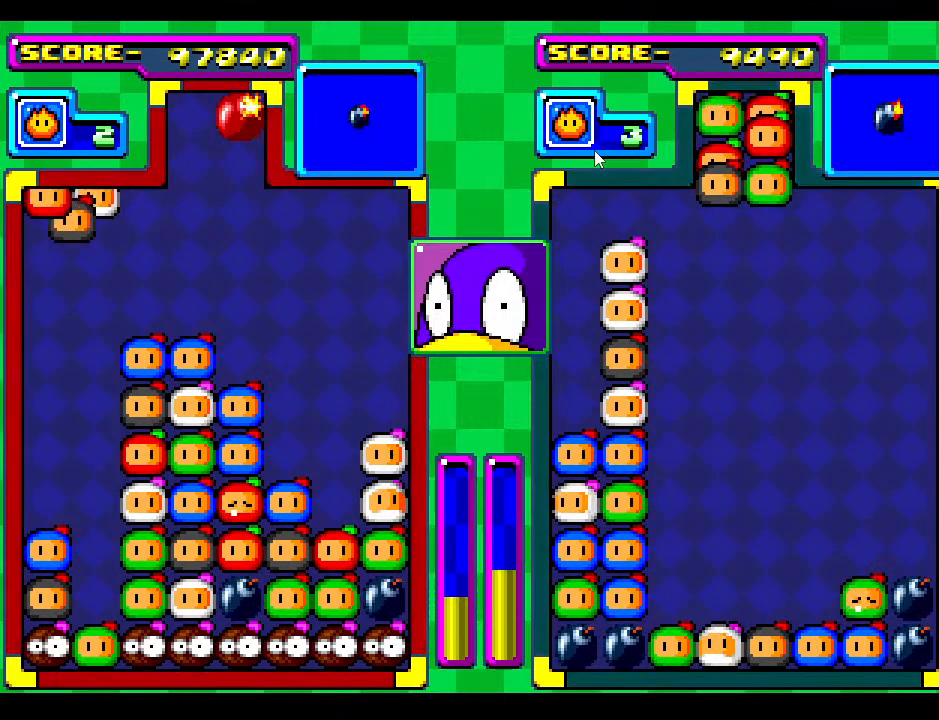
{"buttons": [], "events": []}
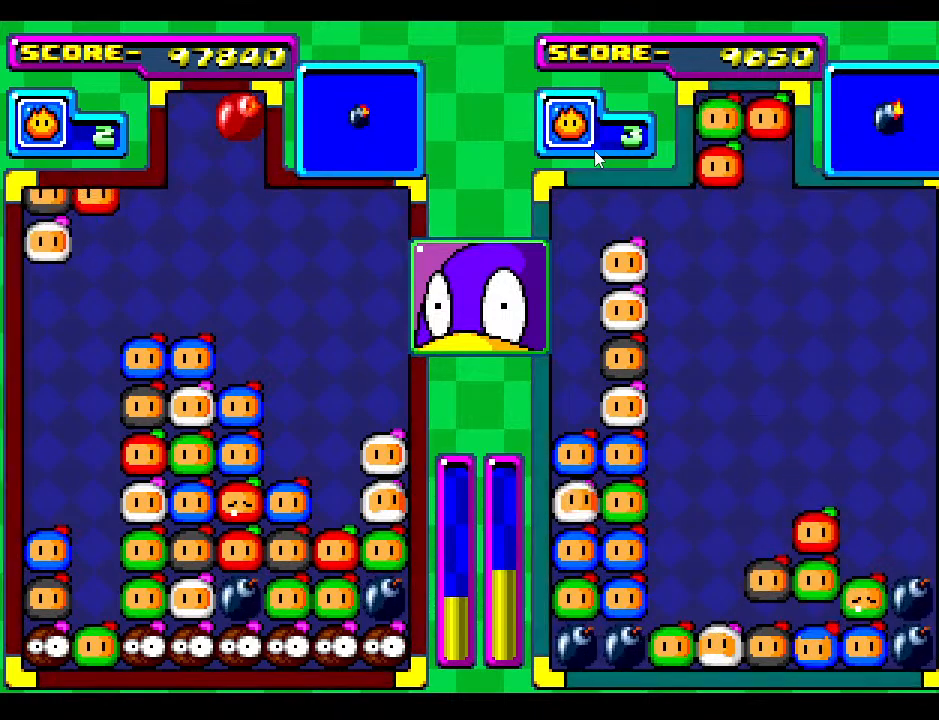
{"buttons": [], "events": []}
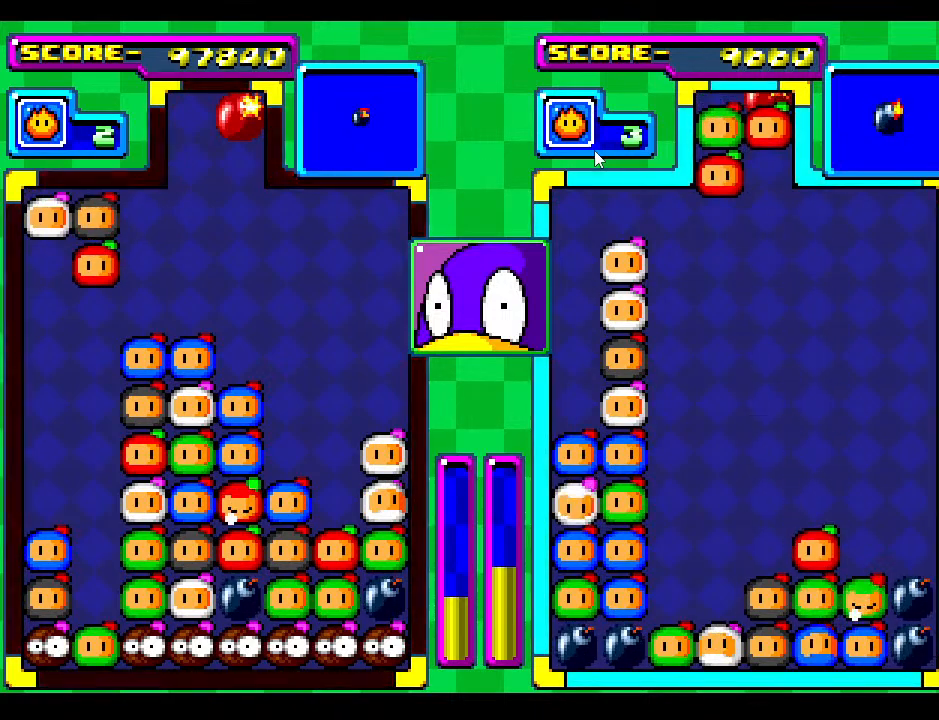
{"buttons": [], "events": [[300, "DPAD_DOWN", "down"], [350, "DPAD_DOWN", "up"]]}
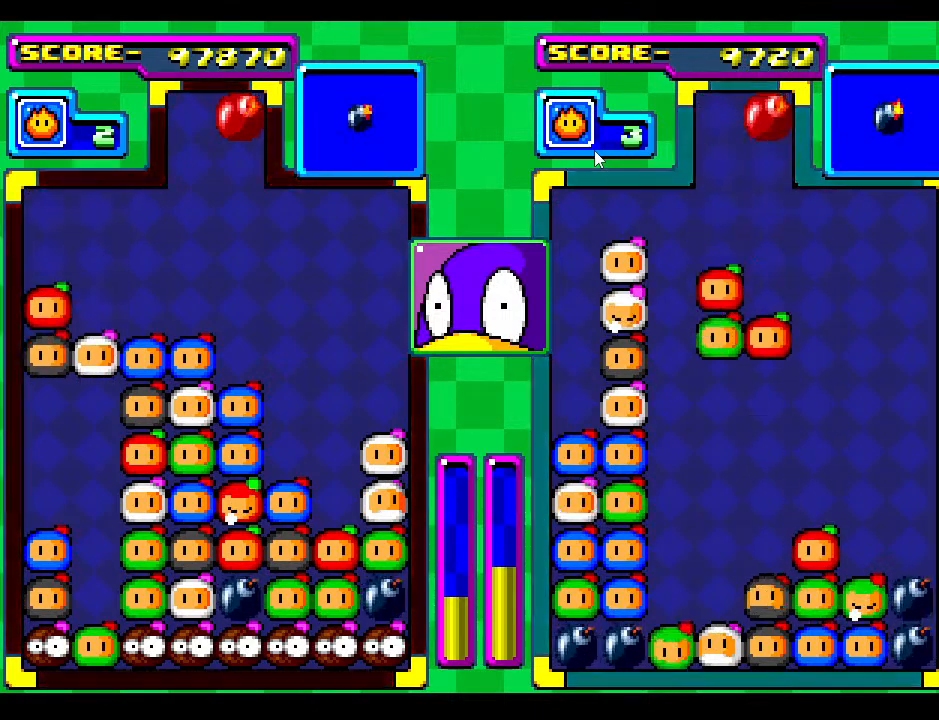
{"buttons": [], "events": []}
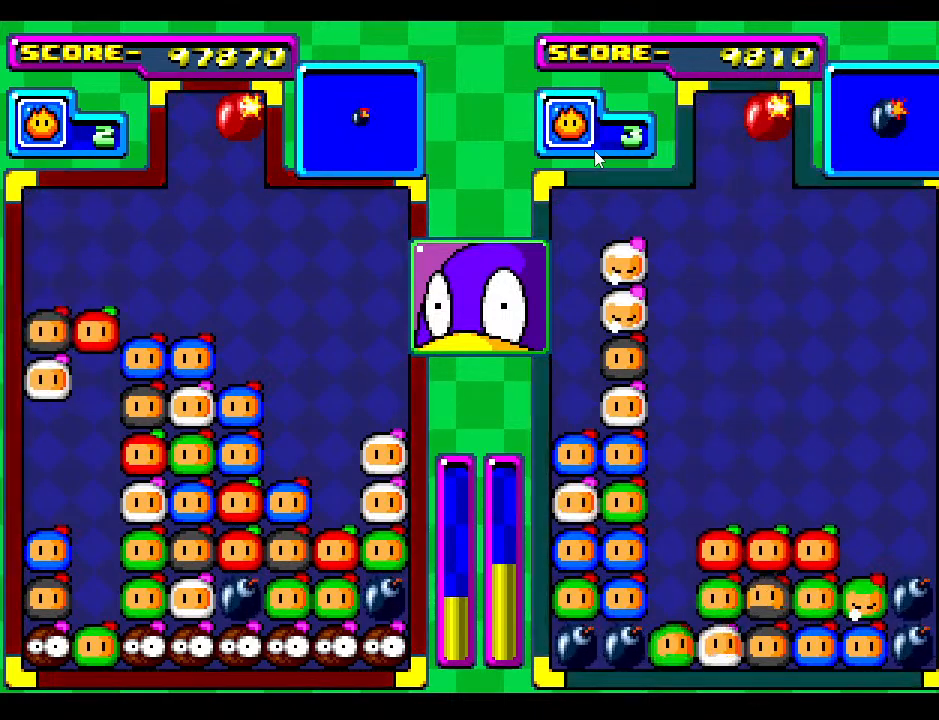
{"buttons": ["DPAD_DOWN"], "events": [[300, "DPAD_DOWN", "down"]]}
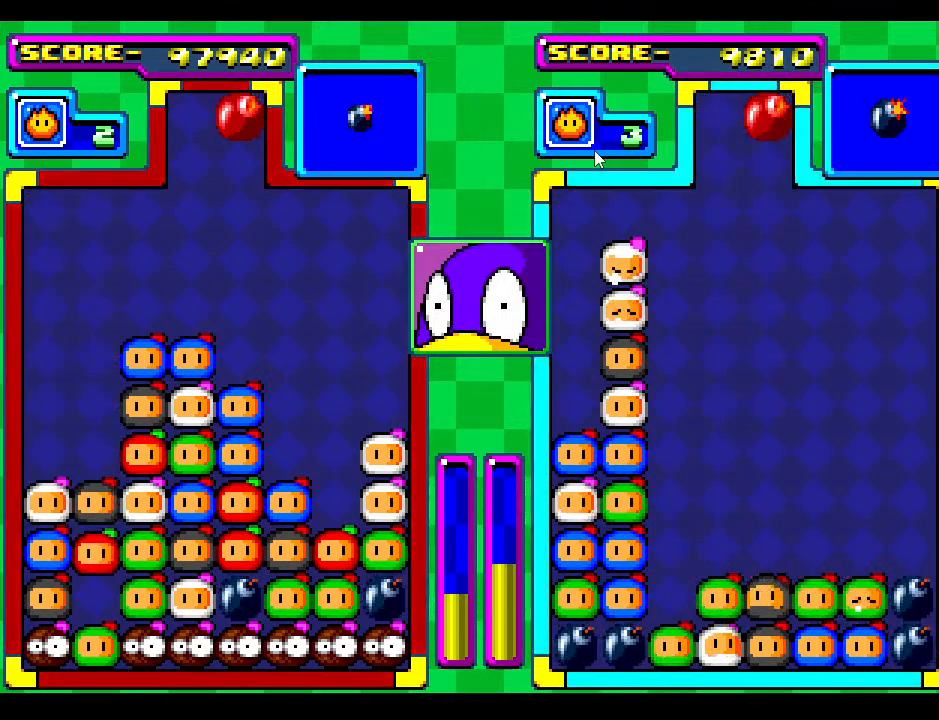
{"buttons": [], "events": [[150, "DPAD_DOWN", "up"], [267, "DPAD_DOWN", "down"], [367, "DPAD_DOWN", "up"]]}
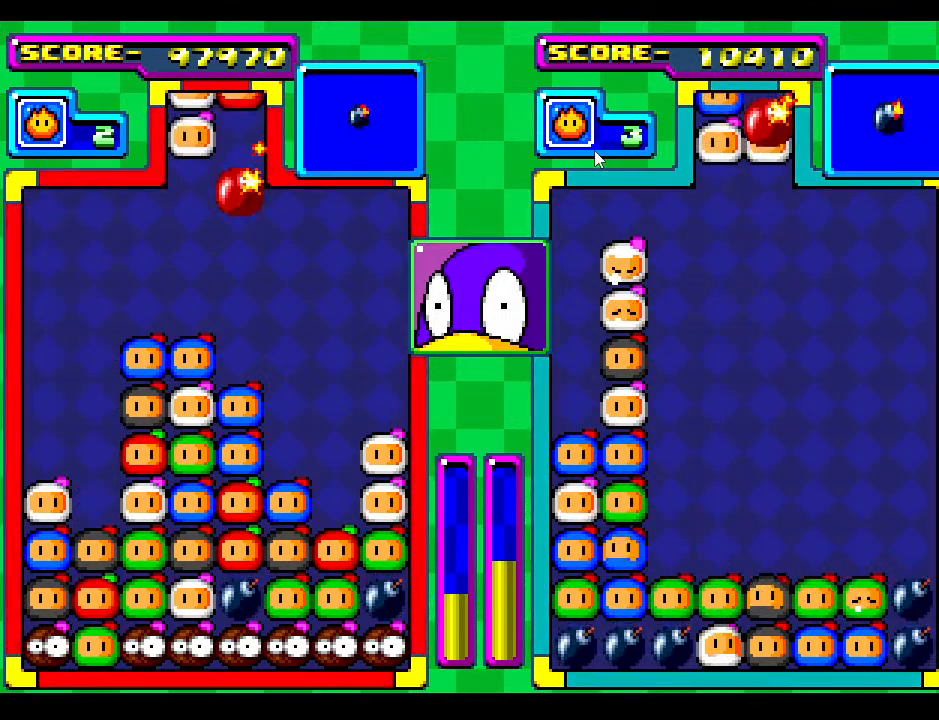
{"buttons": ["DPAD_RIGHT"], "events": [[233, "DPAD_DOWN", "down"], [317, "DPAD_DOWN", "up"], [483, "DPAD_RIGHT", "down"]]}
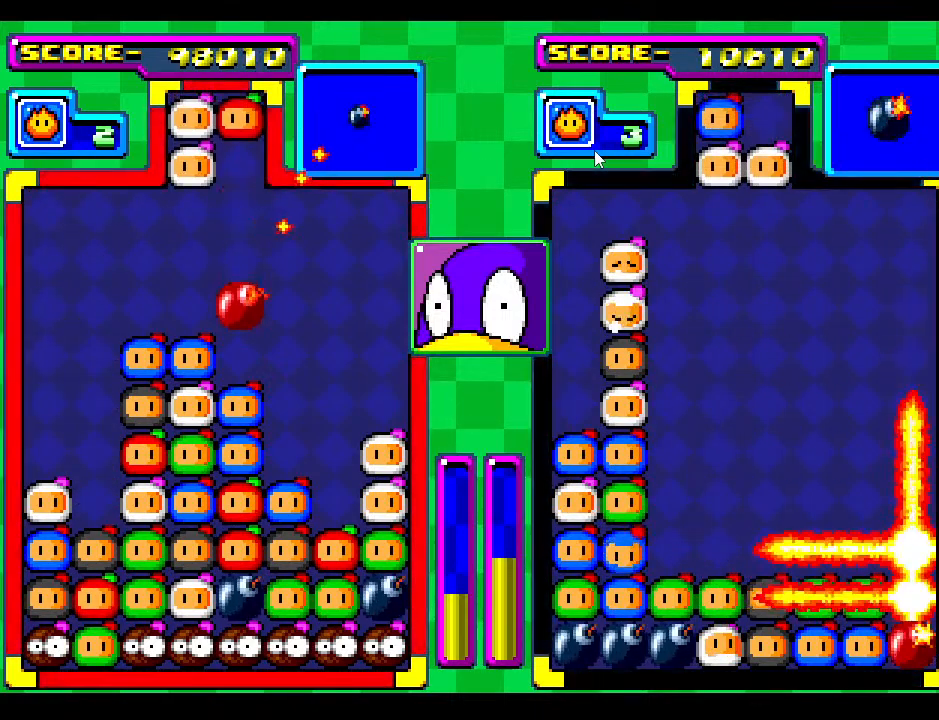
{"buttons": ["DPAD_RIGHT"], "events": [[83, "DPAD_RIGHT", "up"], [167, "DPAD_RIGHT", "down"], [300, "DPAD_RIGHT", "up"], [383, "DPAD_RIGHT", "down"]]}
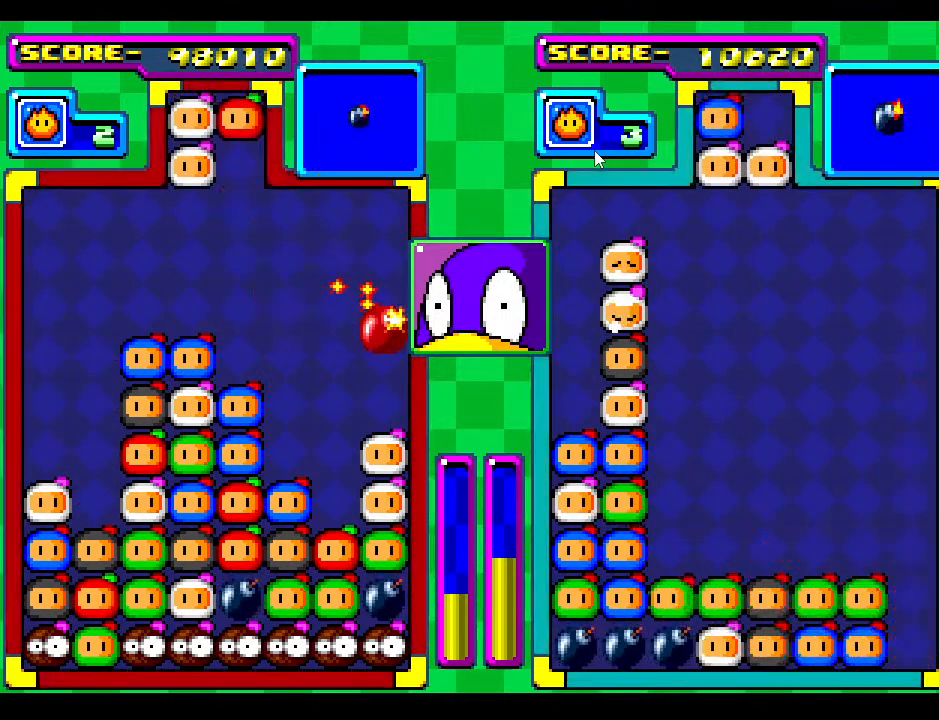
{"buttons": [], "events": [[33, "DPAD_DOWN", "down"], [50, "DPAD_RIGHT", "up"], [167, "DPAD_DOWN", "up"]]}
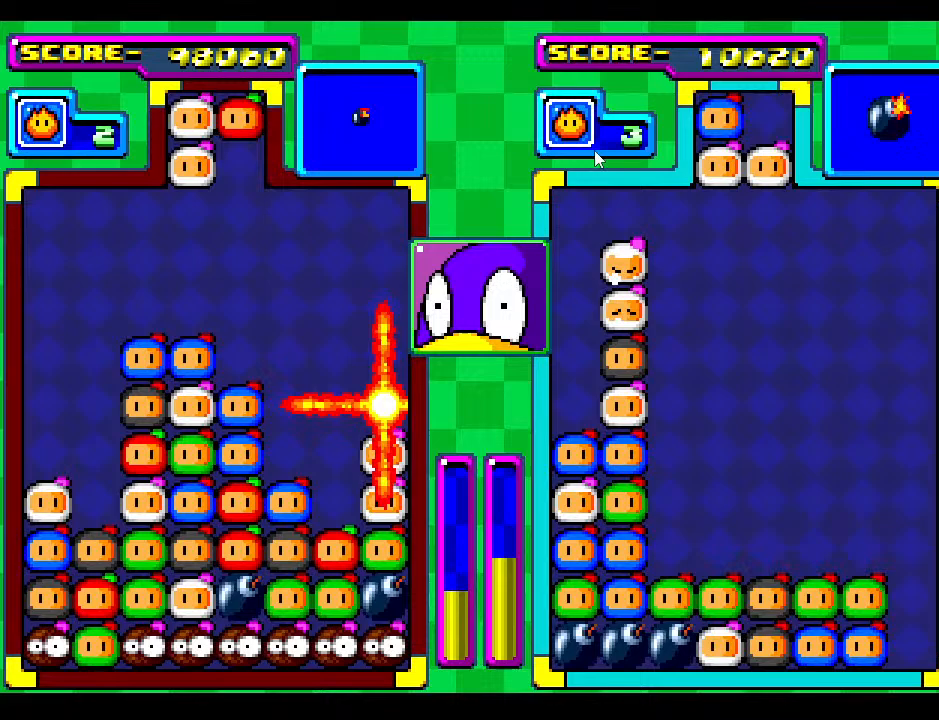
{"buttons": [], "events": []}
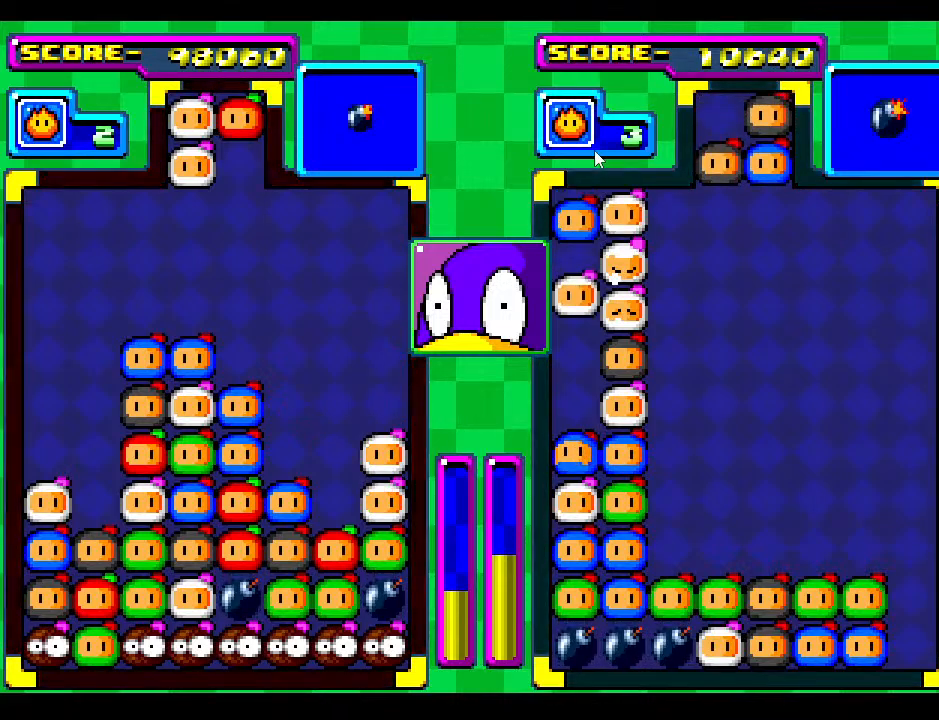
{"buttons": [], "events": [[67, "DPAD_RIGHT", "down"], [167, "DPAD_RIGHT", "up"], [367, "DPAD_RIGHT", "down"], [467, "DPAD_RIGHT", "up"]]}
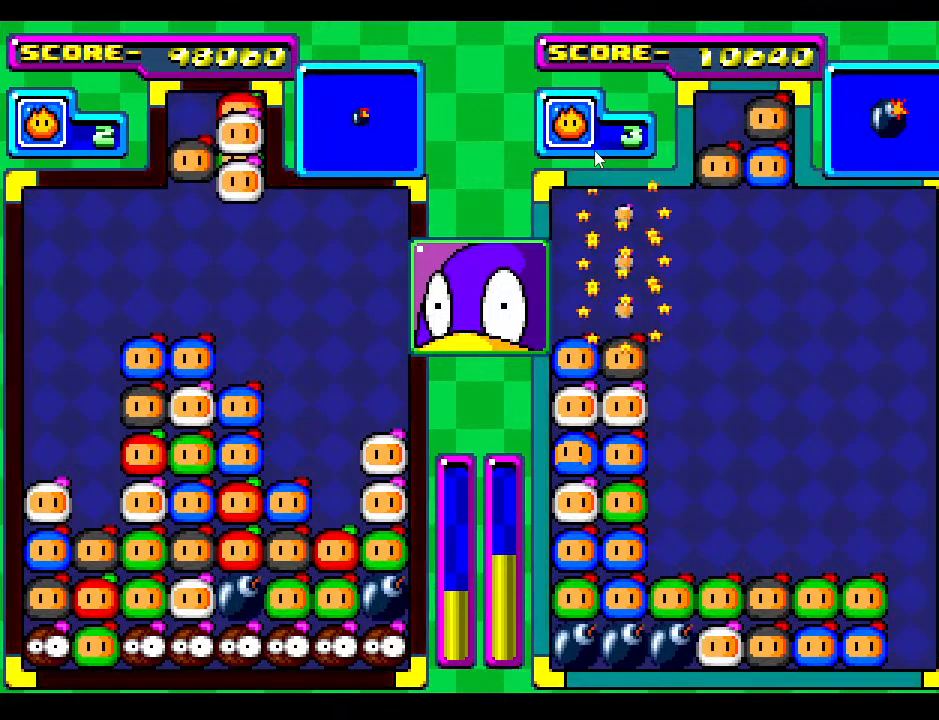
{"buttons": [], "events": []}
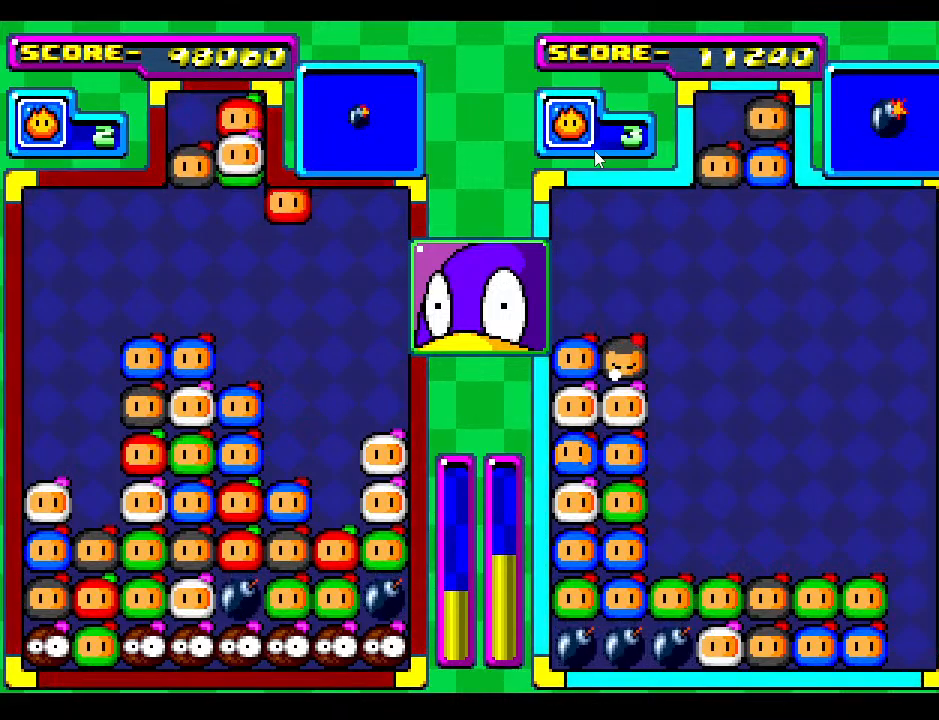
{"buttons": ["DPAD_DOWN"], "events": [[17, "DPAD_RIGHT", "down"], [67, "DPAD_RIGHT", "up"], [333, "DPAD_LEFT", "down"], [417, "DPAD_LEFT", "up"], [500, "DPAD_DOWN", "down"]]}
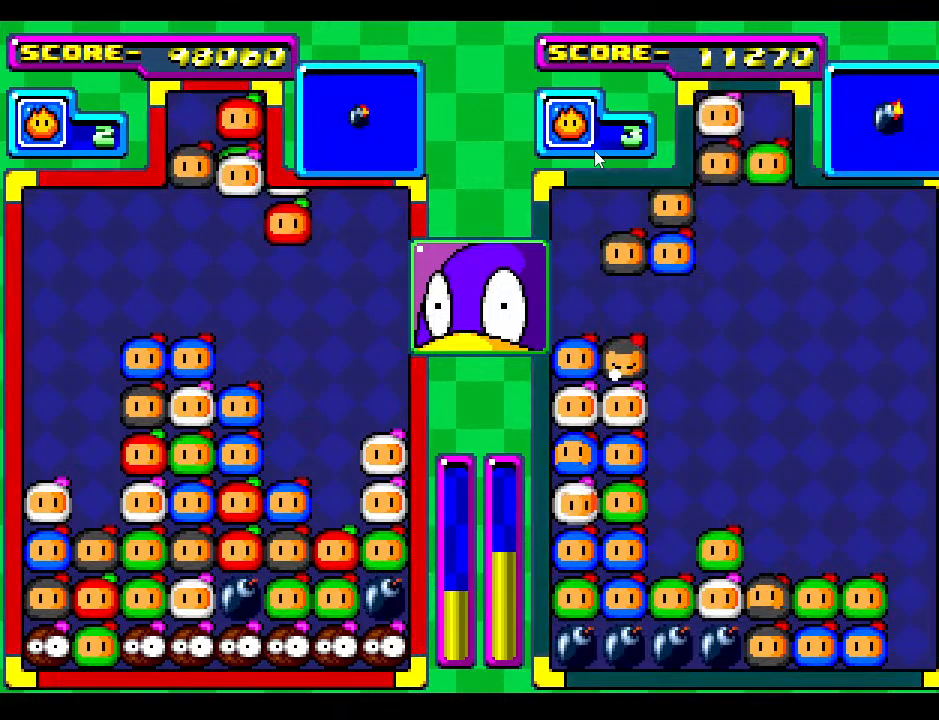
{"buttons": [], "events": [[233, "DPAD_DOWN", "up"]]}
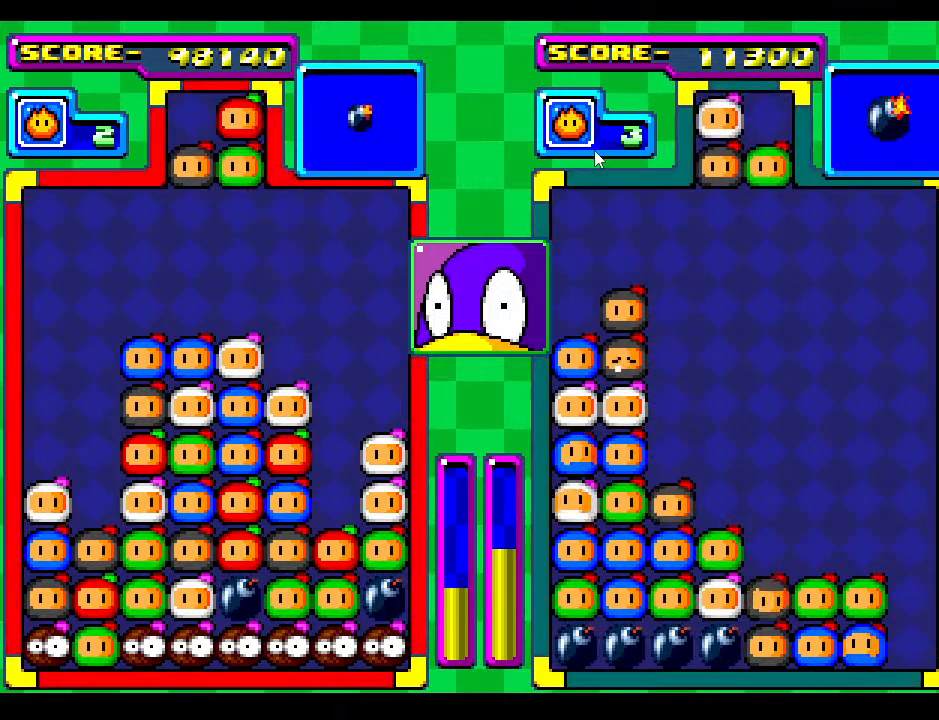
{"buttons": ["DPAD_RIGHT"], "events": [[217, "DPAD_RIGHT", "down"], [333, "DPAD_RIGHT", "up"], [500, "DPAD_RIGHT", "down"]]}
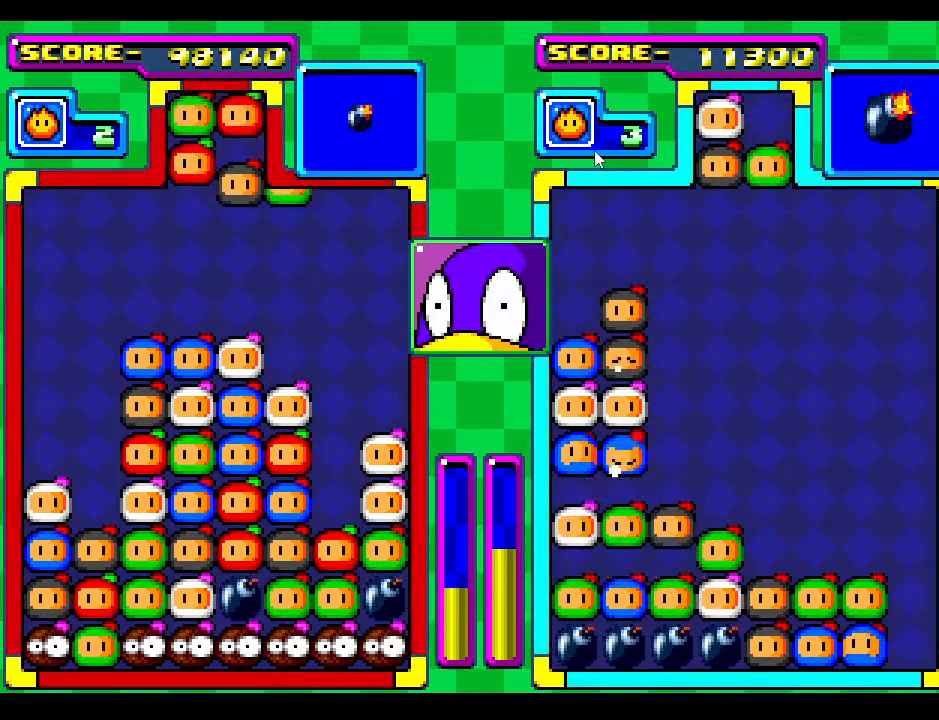
{"buttons": [], "events": [[83, "DPAD_RIGHT", "up"]]}
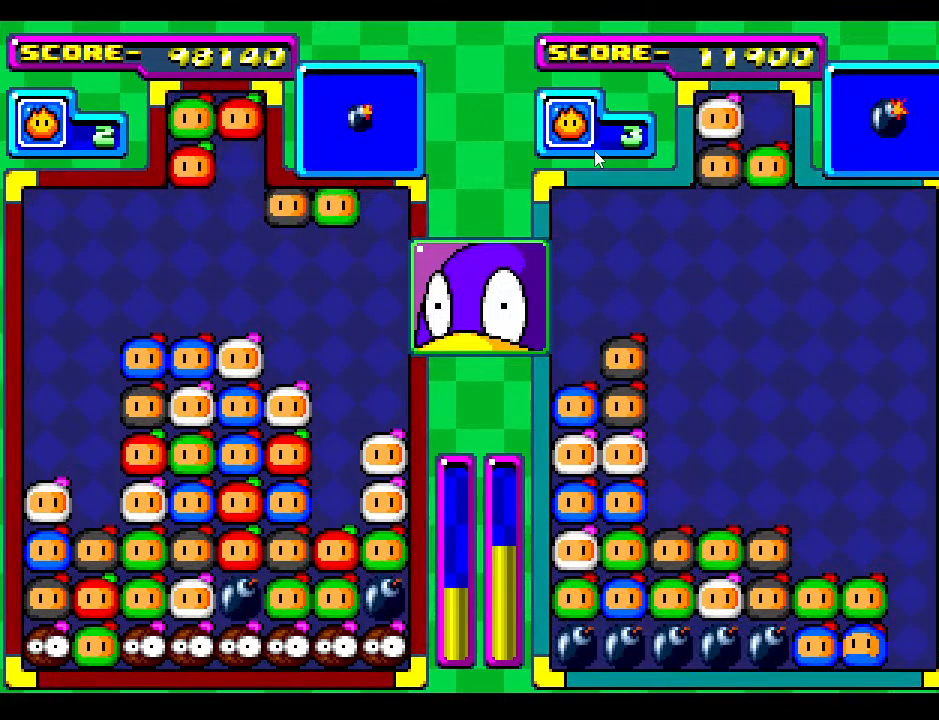
{"buttons": [], "events": [[417, "DPAD_RIGHT", "down"], [500, "DPAD_RIGHT", "up"]]}
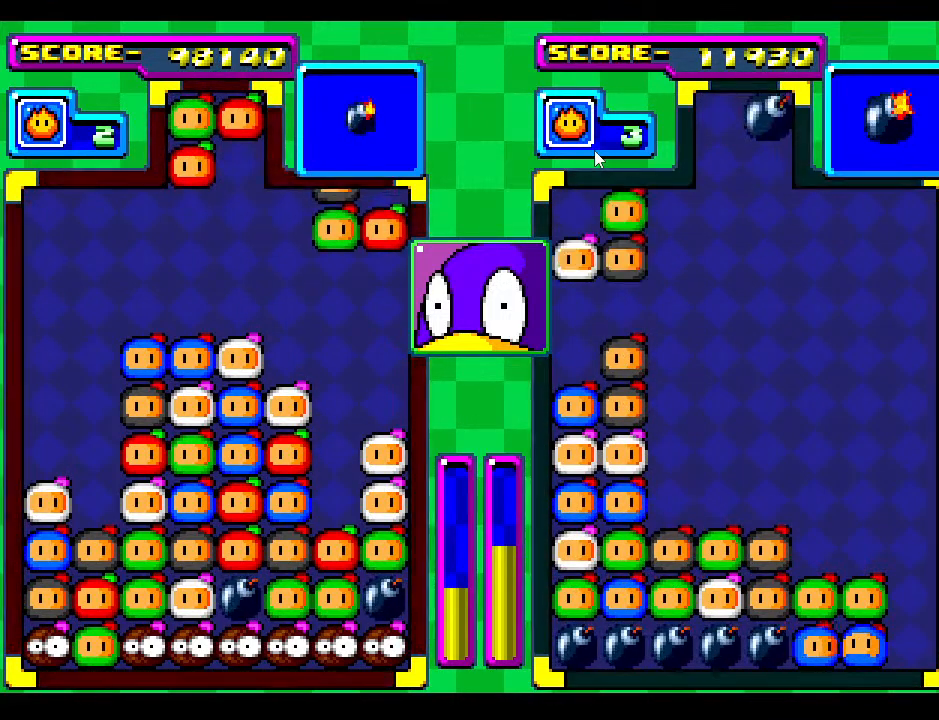
{"buttons": [], "events": []}
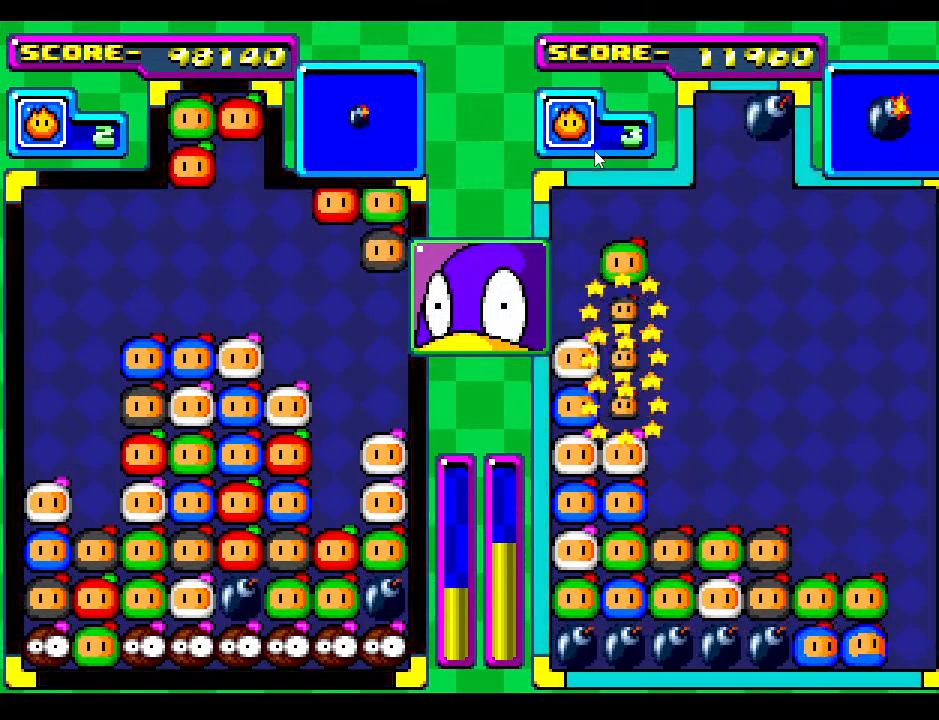
{"buttons": [], "events": []}
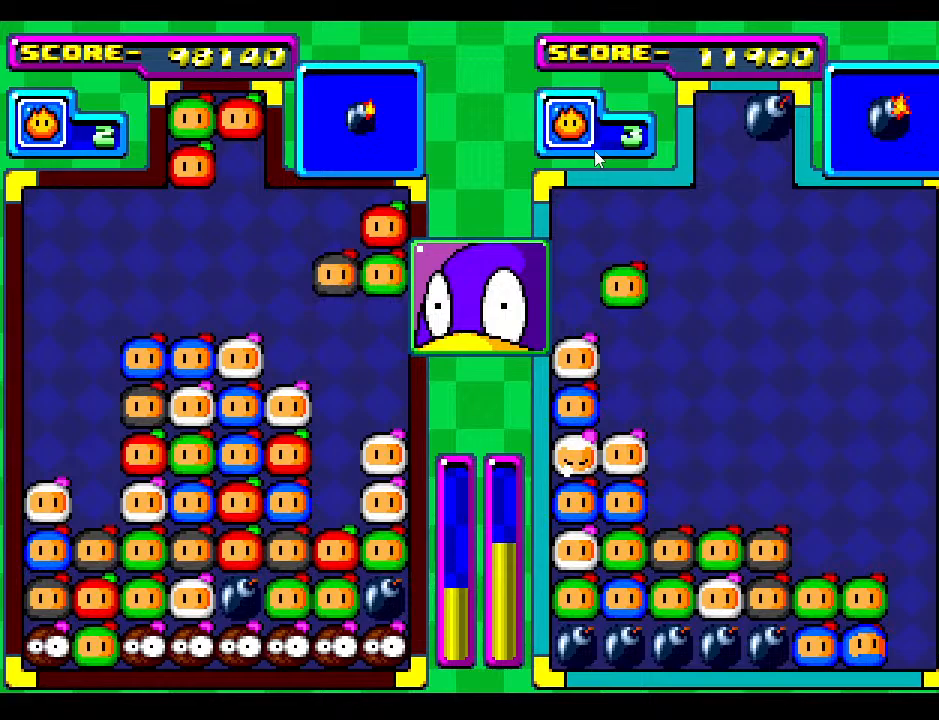
{"buttons": ["DPAD_DOWN"], "events": [[50, "DPAD_LEFT", "down"], [150, "DPAD_LEFT", "up"], [283, "DPAD_DOWN", "down"]]}
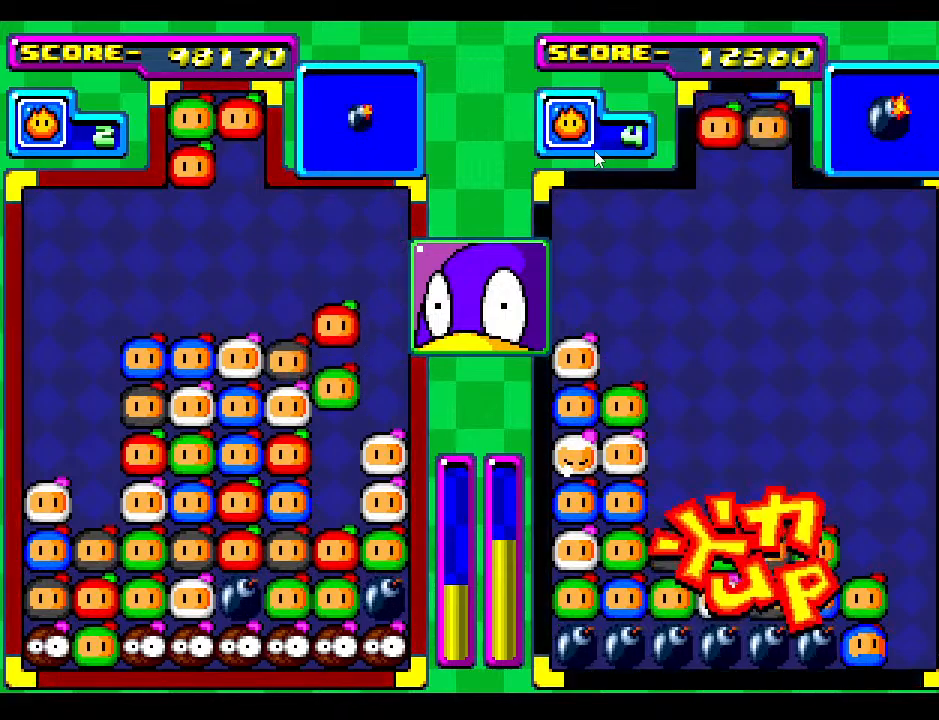
{"buttons": [], "events": [[83, "DPAD_DOWN", "up"]]}
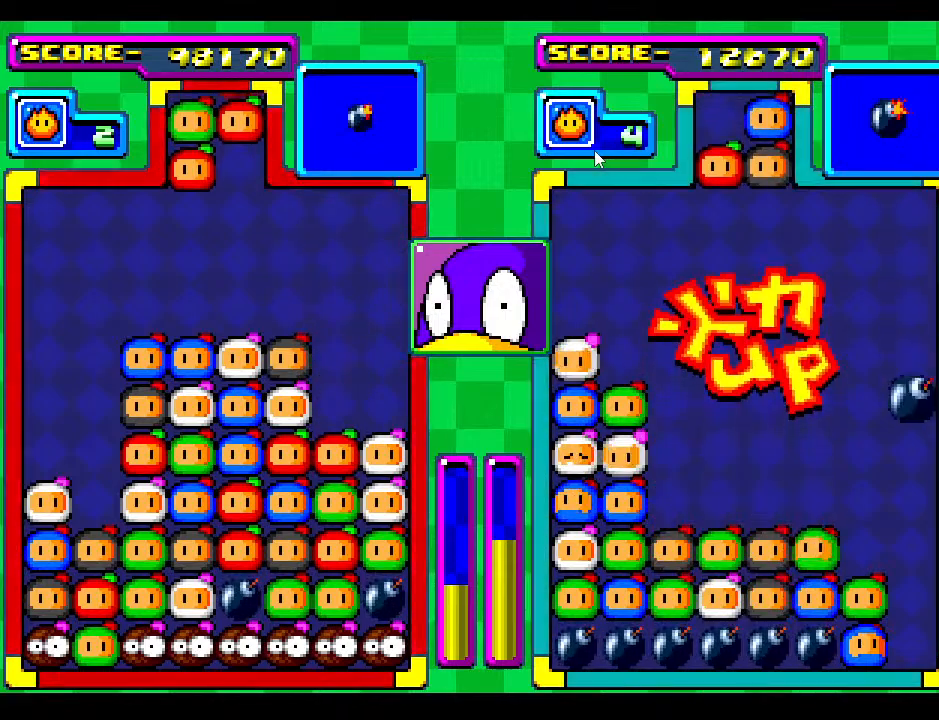
{"buttons": [], "events": [[83, "DPAD_RIGHT", "down"], [200, "DPAD_RIGHT", "up"], [283, "DPAD_RIGHT", "down"], [450, "DPAD_RIGHT", "up"]]}
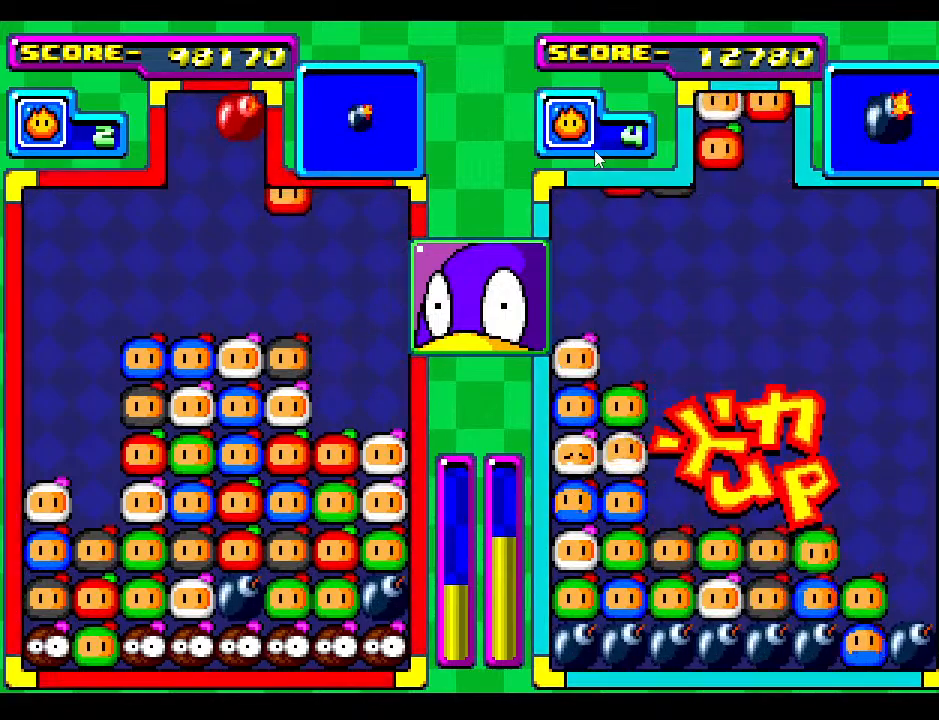
{"buttons": ["DPAD_DOWN"], "events": [[83, "DPAD_RIGHT", "down"], [167, "DPAD_RIGHT", "up"], [283, "DPAD_DOWN", "down"]]}